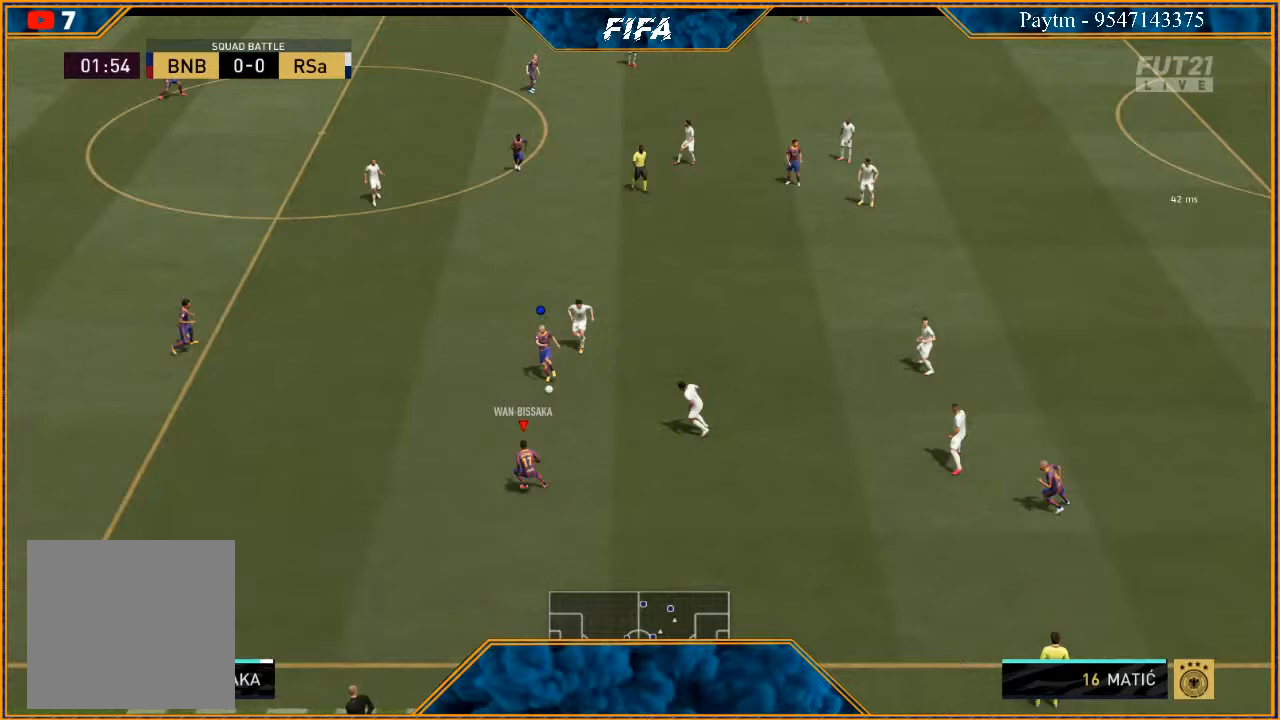
Gameplay with a controller (Xbox layout); each line is a JSON object with the inputs held at the frame after it. "events" lists button and stick changes between this image and that frame as [ms after this image, input, new state], when the widget could be followed in between.
{"buttons": [], "left_stick": "up", "right_stick": "center", "events": [[500, "left_stick", "up"]]}
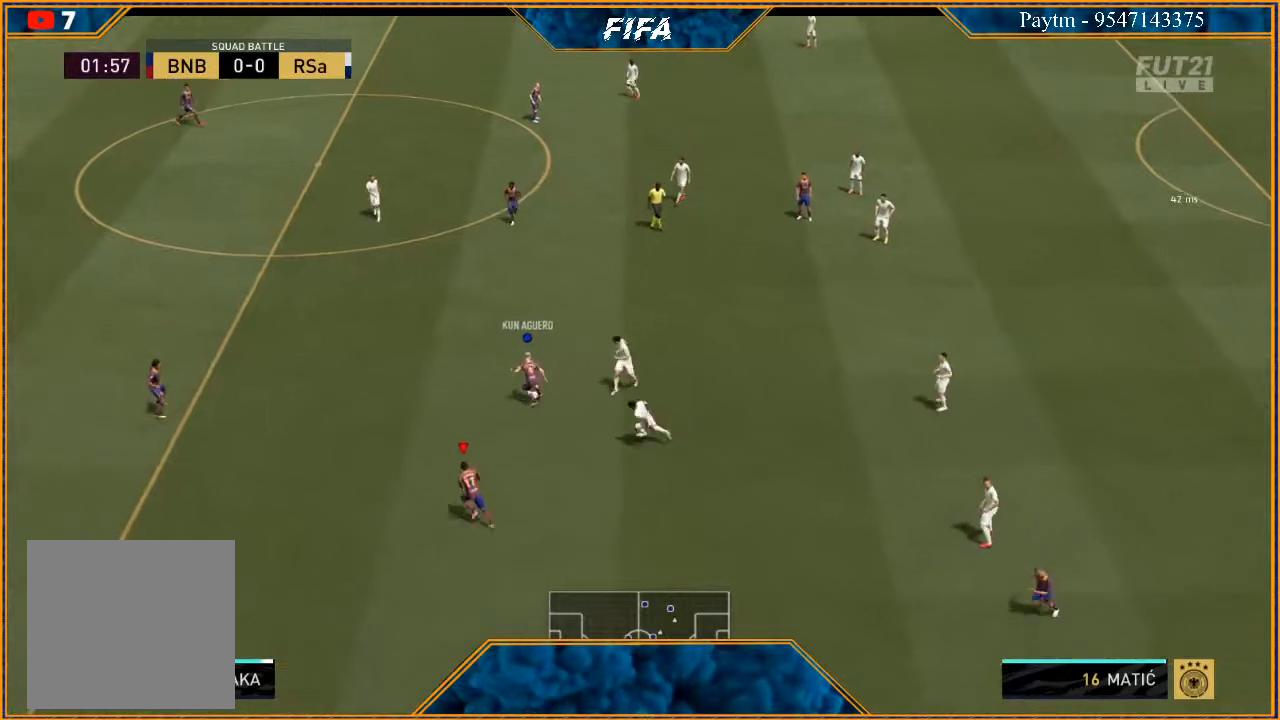
{"buttons": [], "left_stick": "up", "right_stick": "center", "events": []}
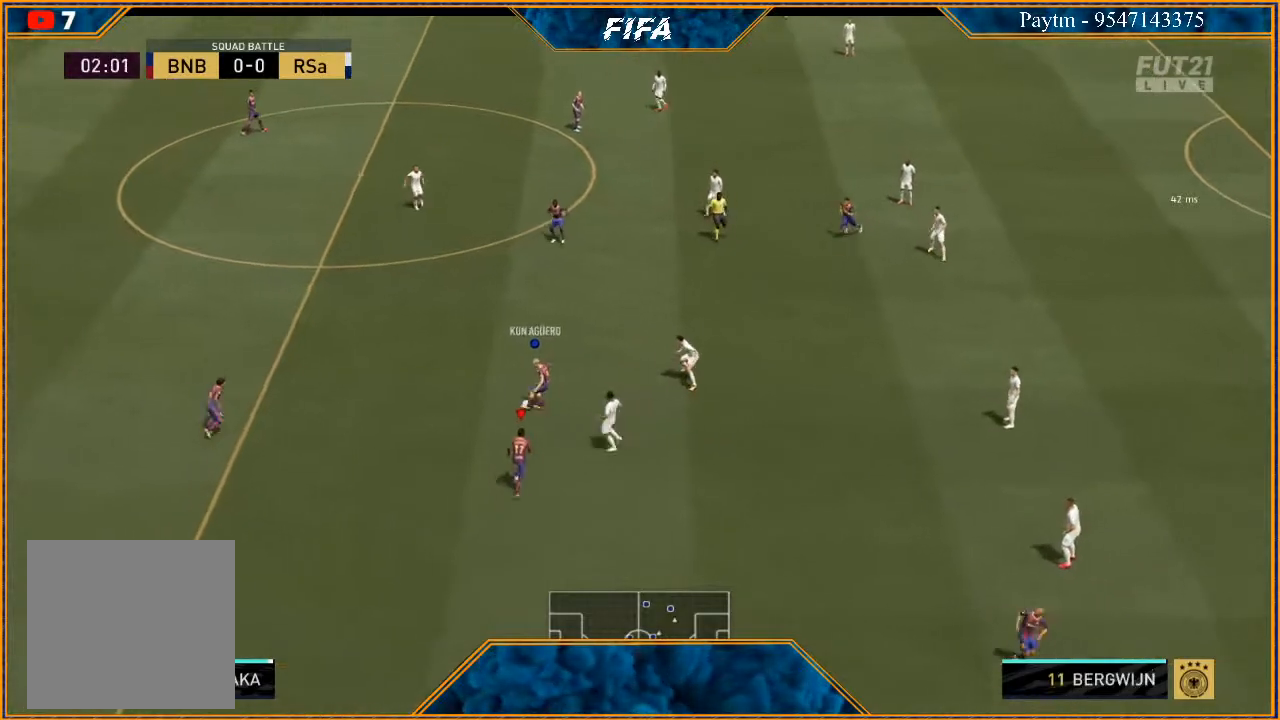
{"buttons": [], "left_stick": "up", "right_stick": "center", "events": []}
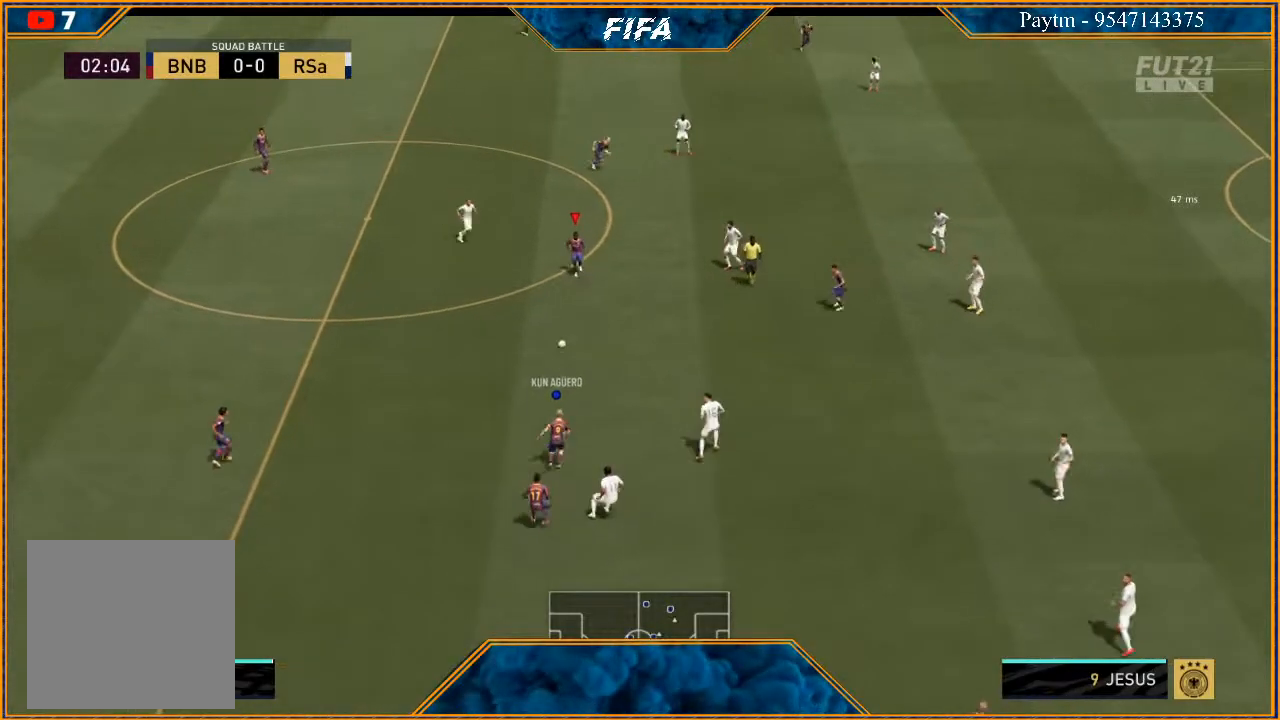
{"buttons": [], "left_stick": "right", "right_stick": "center", "events": [[200, "left_stick", "up-right"], [367, "left_stick", "right"]]}
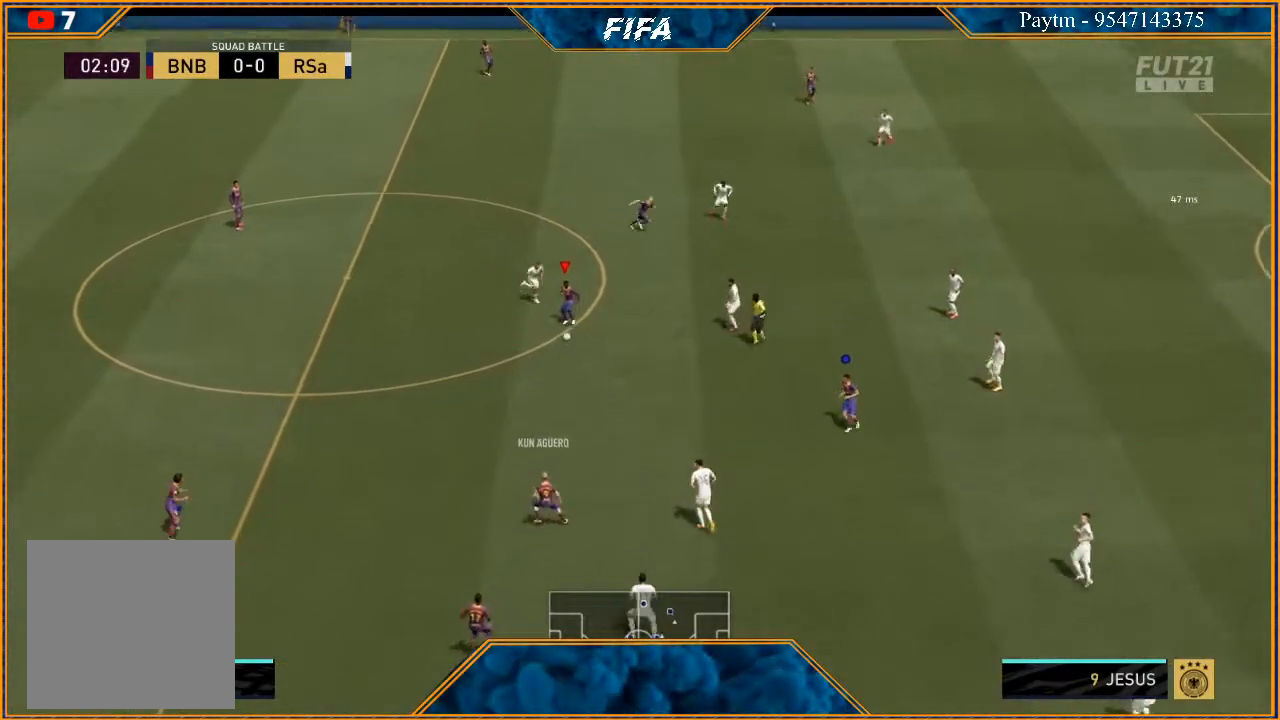
{"buttons": [], "left_stick": "left", "right_stick": "center", "events": [[67, "left_stick", "down"], [233, "left_stick", "left"]]}
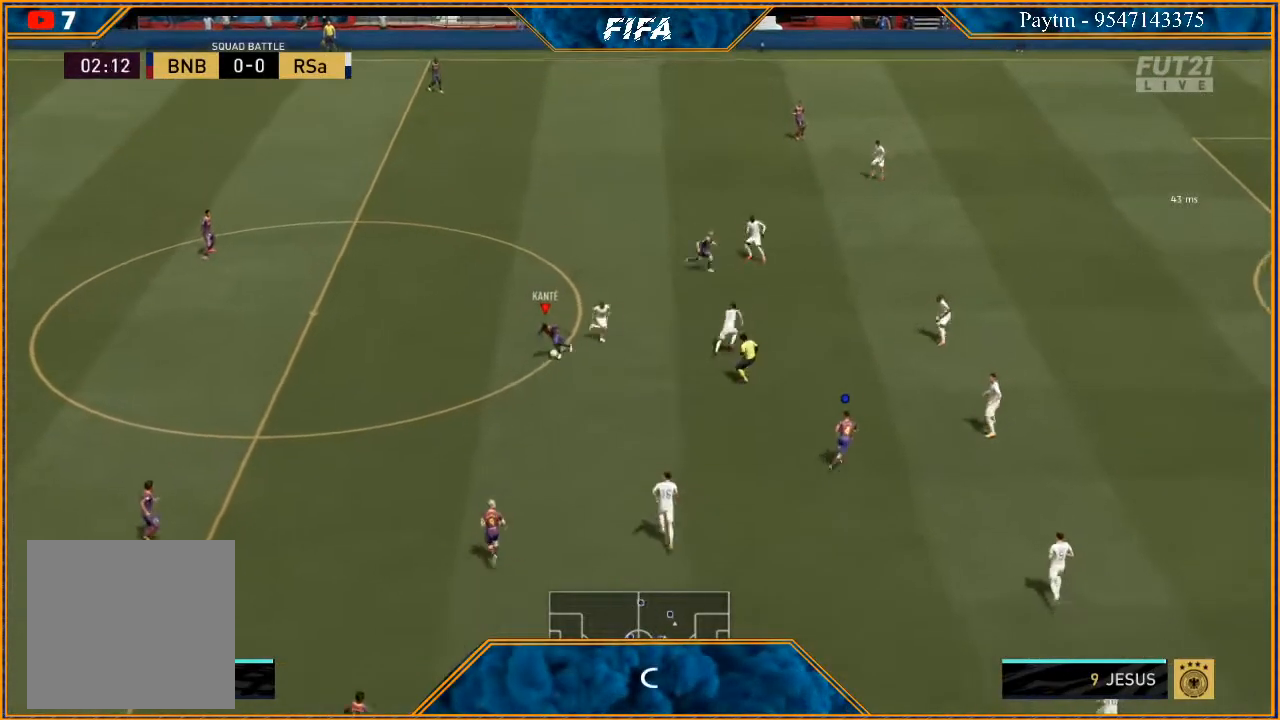
{"buttons": ["Y"], "left_stick": "up", "right_stick": "center", "events": [[200, "left_stick", "up-left"], [433, "left_stick", "up"], [500, "Y", "down"]]}
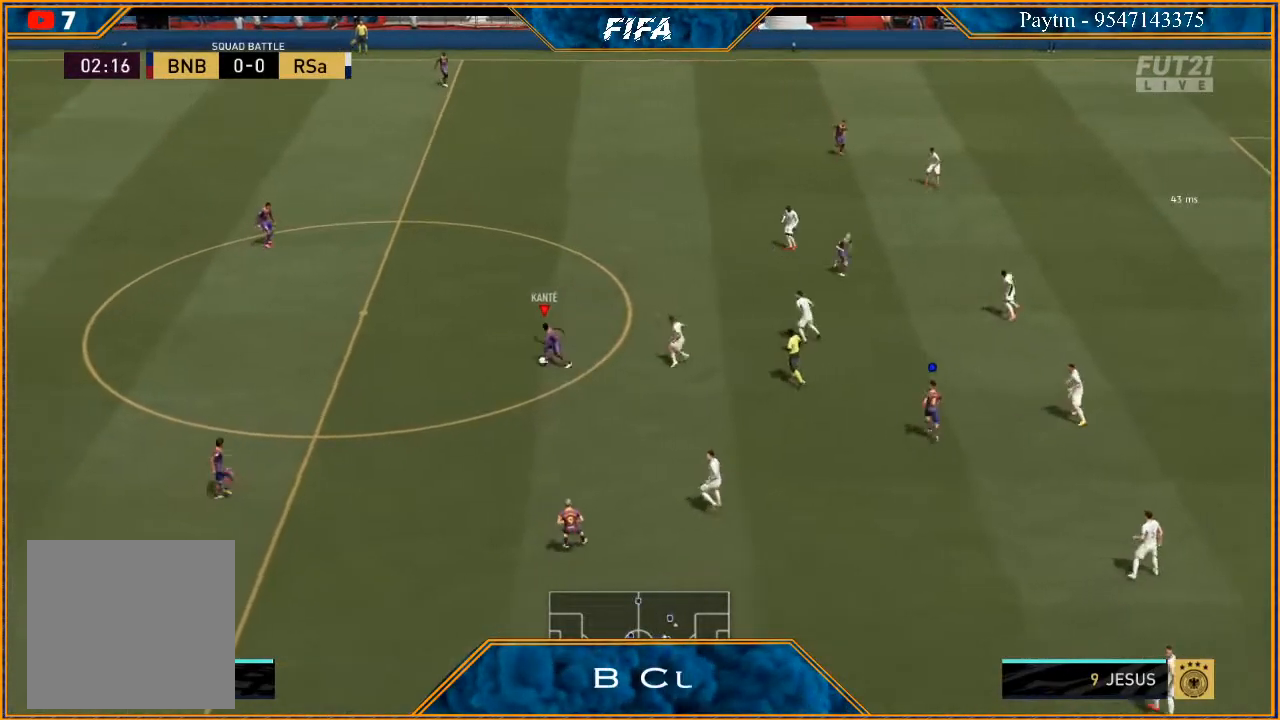
{"buttons": ["R2"], "left_stick": "up", "right_stick": "center", "events": [[267, "Y", "up"], [400, "R2", "down"]]}
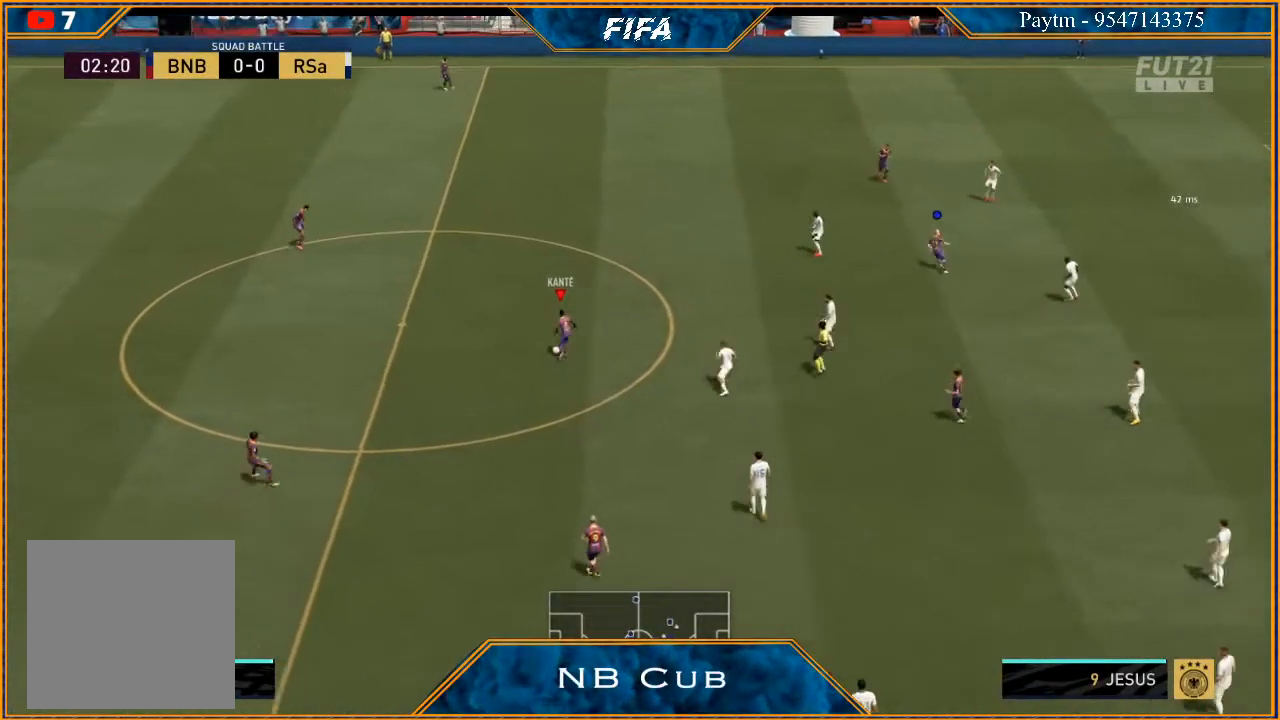
{"buttons": ["R2"], "left_stick": "right", "right_stick": "center", "events": [[200, "left_stick", "center"], [367, "left_stick", "right"]]}
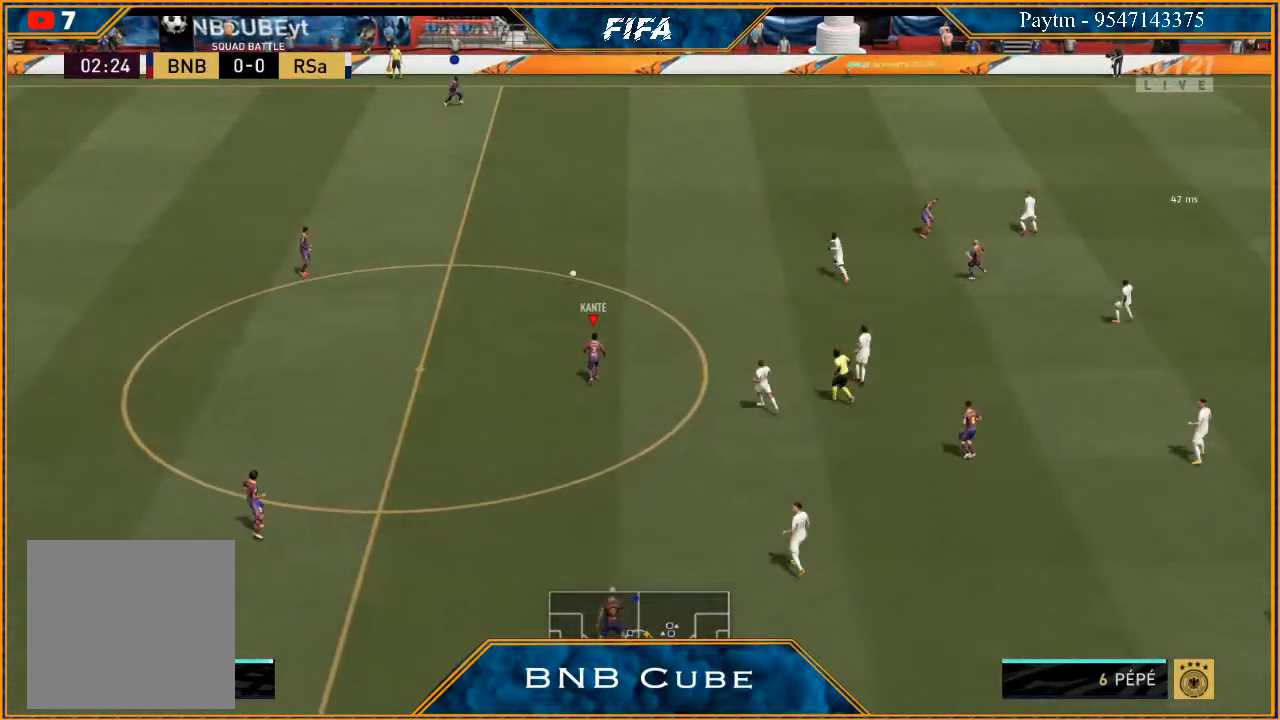
{"buttons": ["R2"], "left_stick": "right", "right_stick": "center", "events": []}
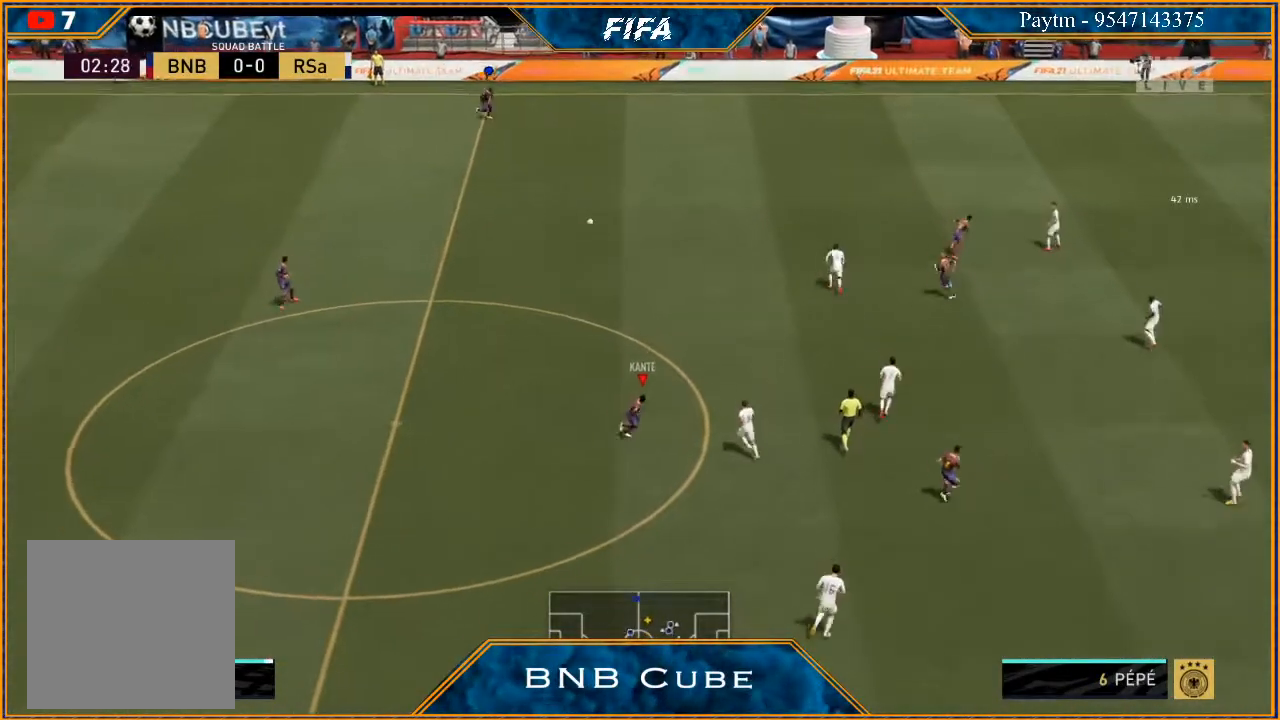
{"buttons": [], "left_stick": "right", "right_stick": "center", "events": [[333, "R2", "up"]]}
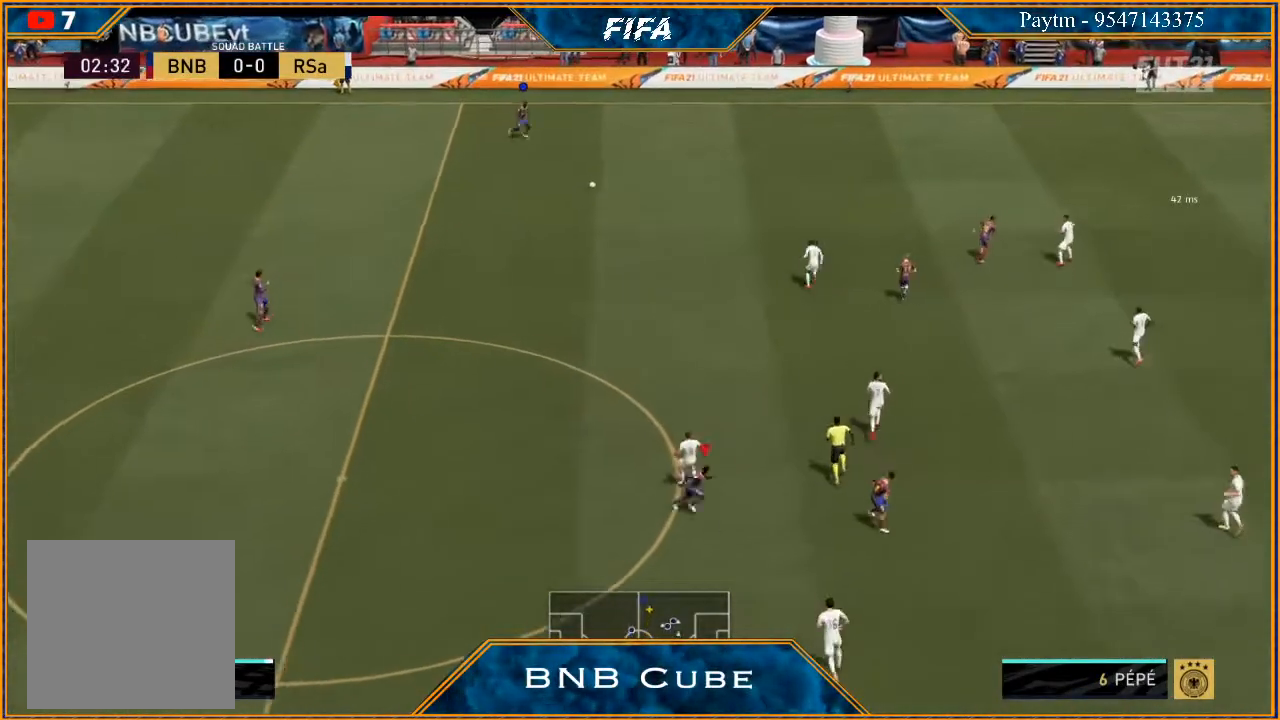
{"buttons": [], "left_stick": "right", "right_stick": "center", "events": []}
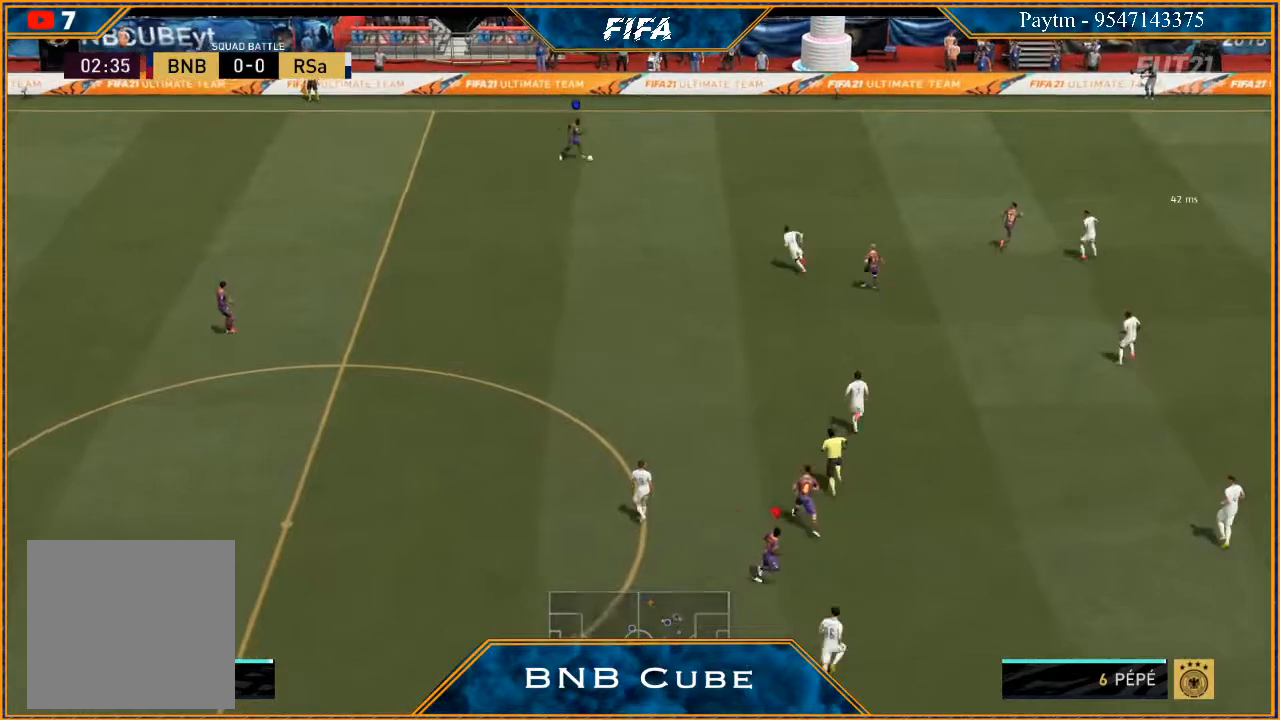
{"buttons": [], "left_stick": "right", "right_stick": "center", "events": []}
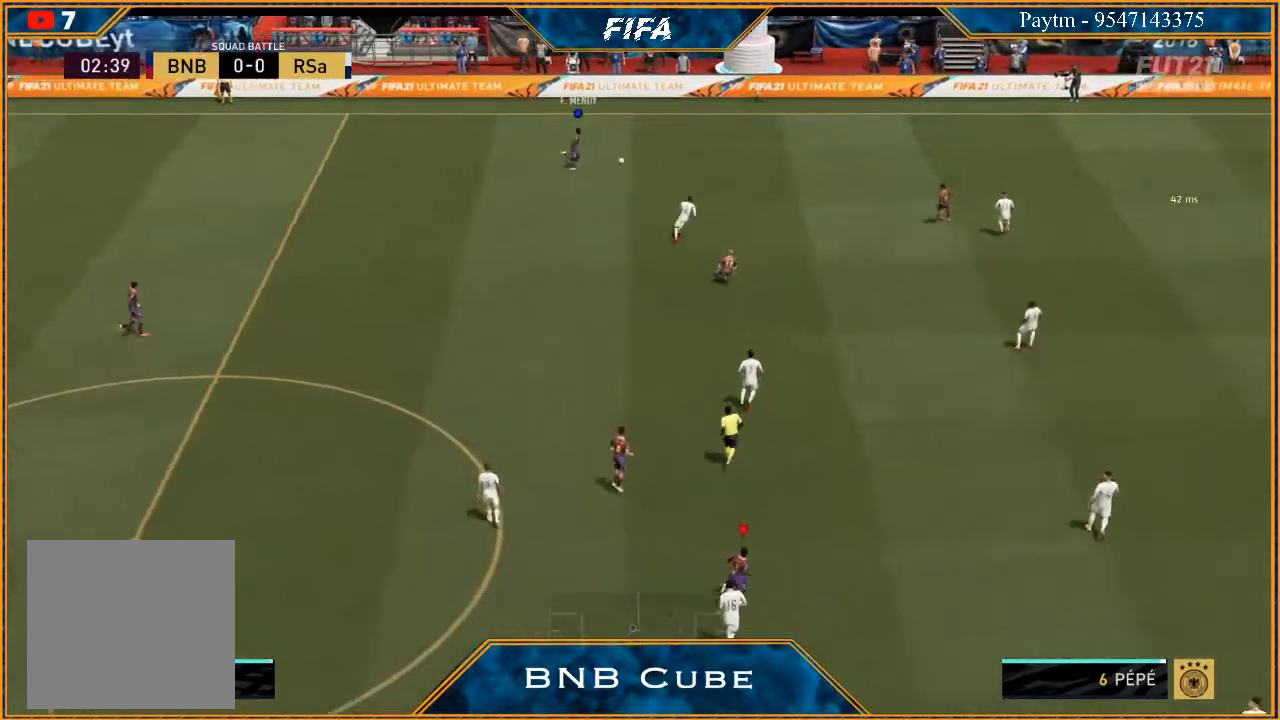
{"buttons": [], "left_stick": "down-right", "right_stick": "center", "events": [[500, "left_stick", "down-right"]]}
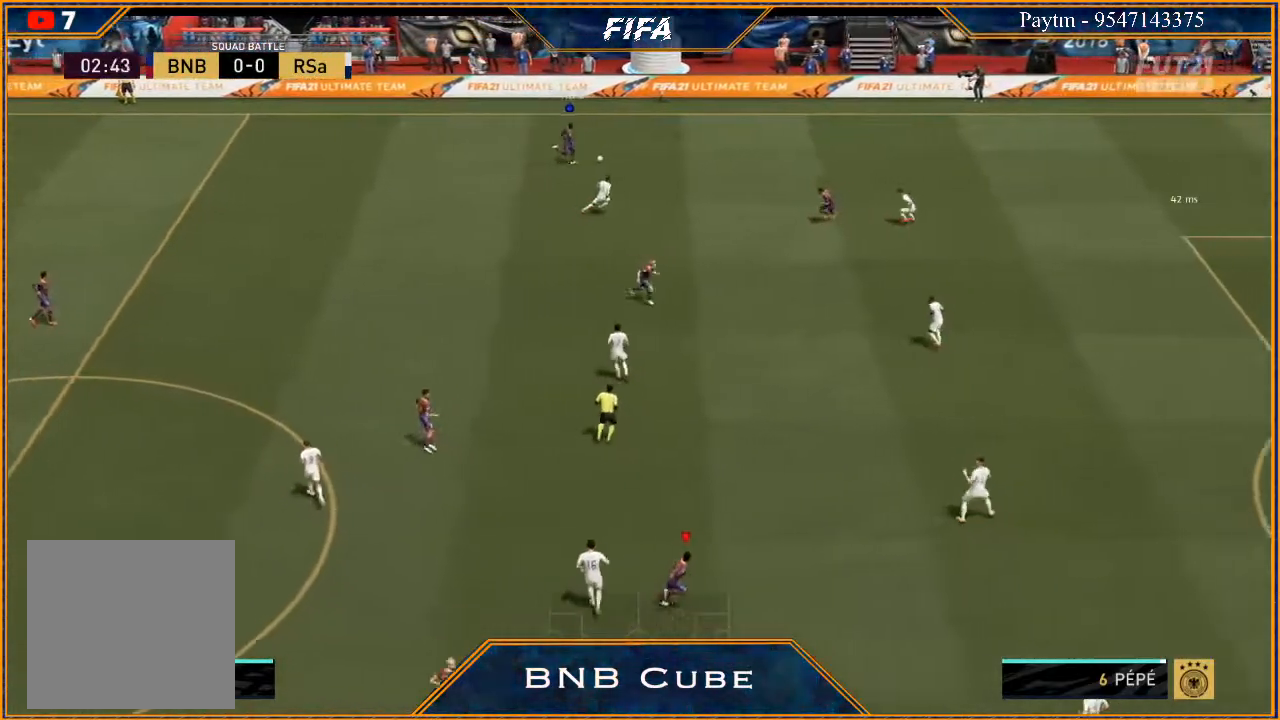
{"buttons": [], "left_stick": "down-right", "right_stick": "center", "events": []}
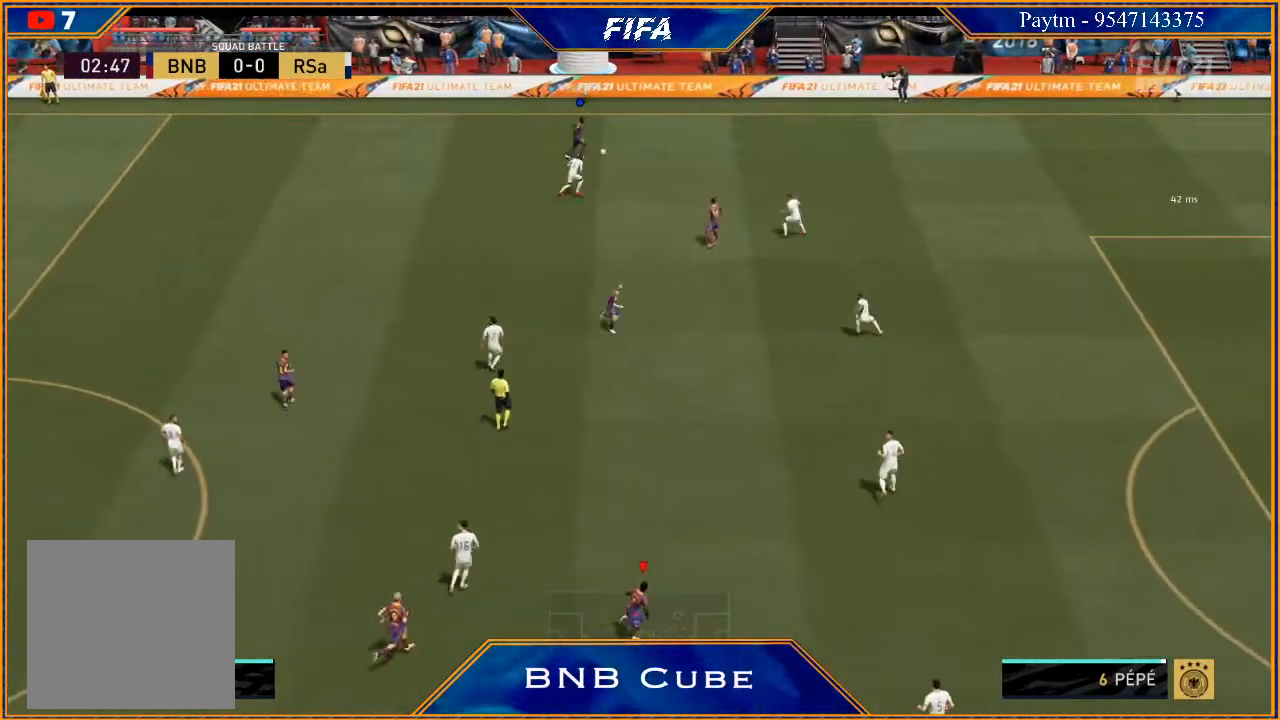
{"buttons": [], "left_stick": "down-right", "right_stick": "center", "events": []}
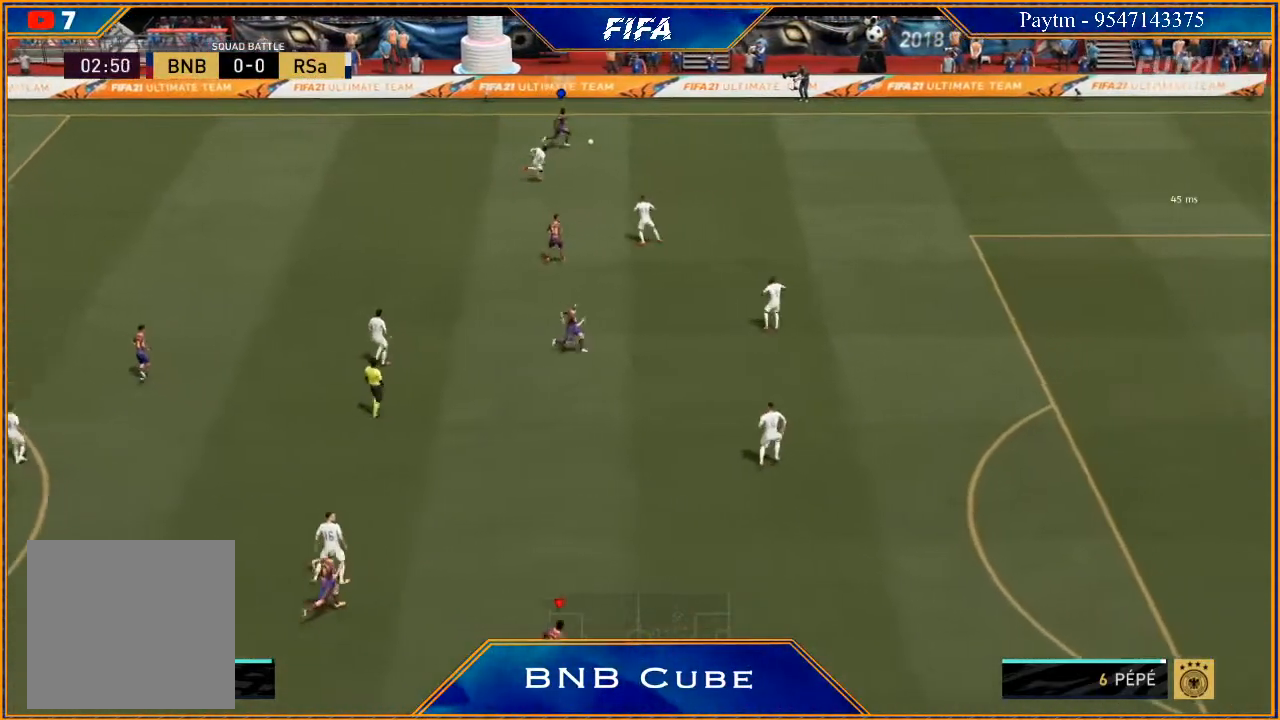
{"buttons": [], "left_stick": "left", "right_stick": "center", "events": [[133, "L1", "down"], [133, "left_stick", "down"], [333, "L1", "up"], [333, "left_stick", "left"]]}
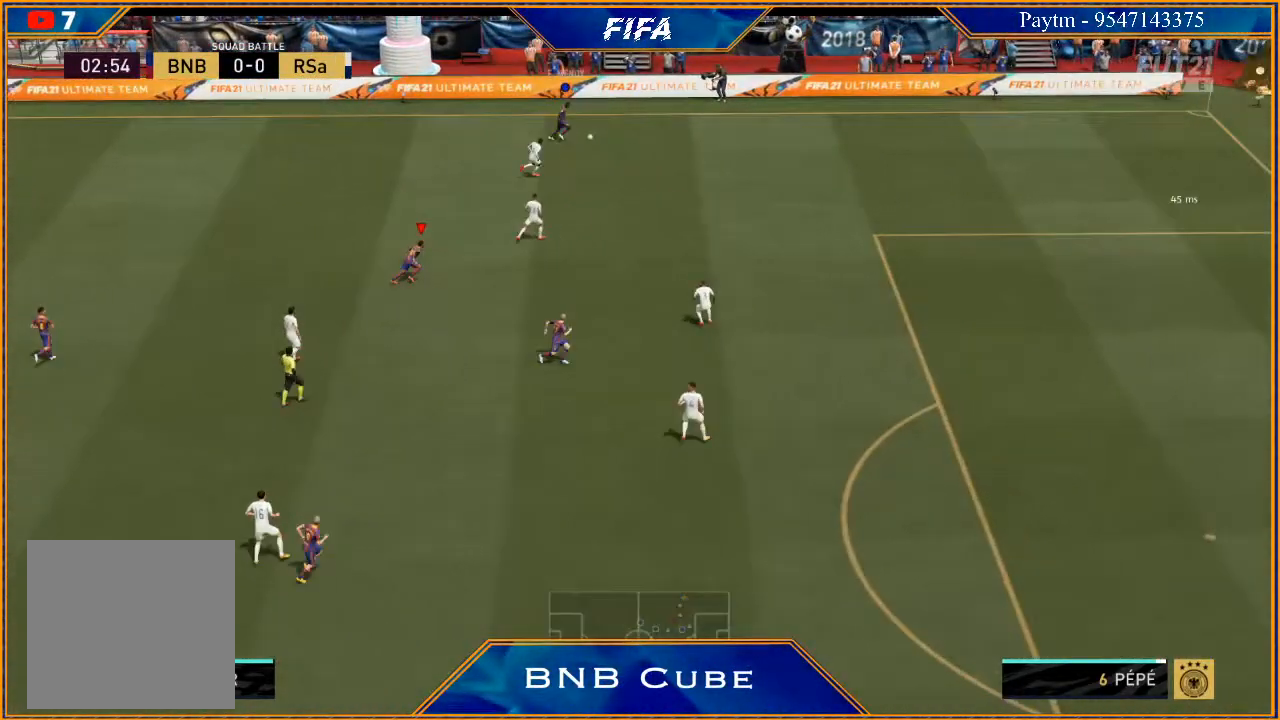
{"buttons": [], "left_stick": "up", "right_stick": "center", "events": [[133, "left_stick", "up-left"], [433, "left_stick", "up"]]}
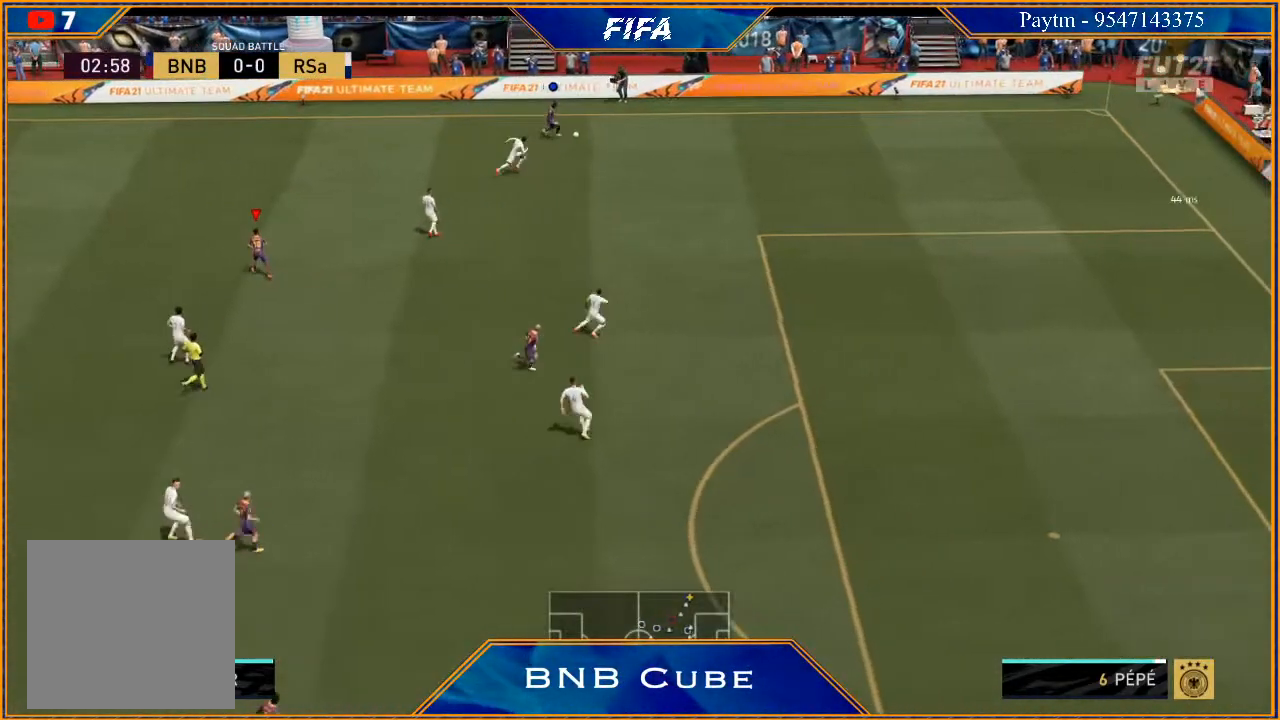
{"buttons": [], "left_stick": "up-right", "right_stick": "center", "events": [[400, "left_stick", "up-right"]]}
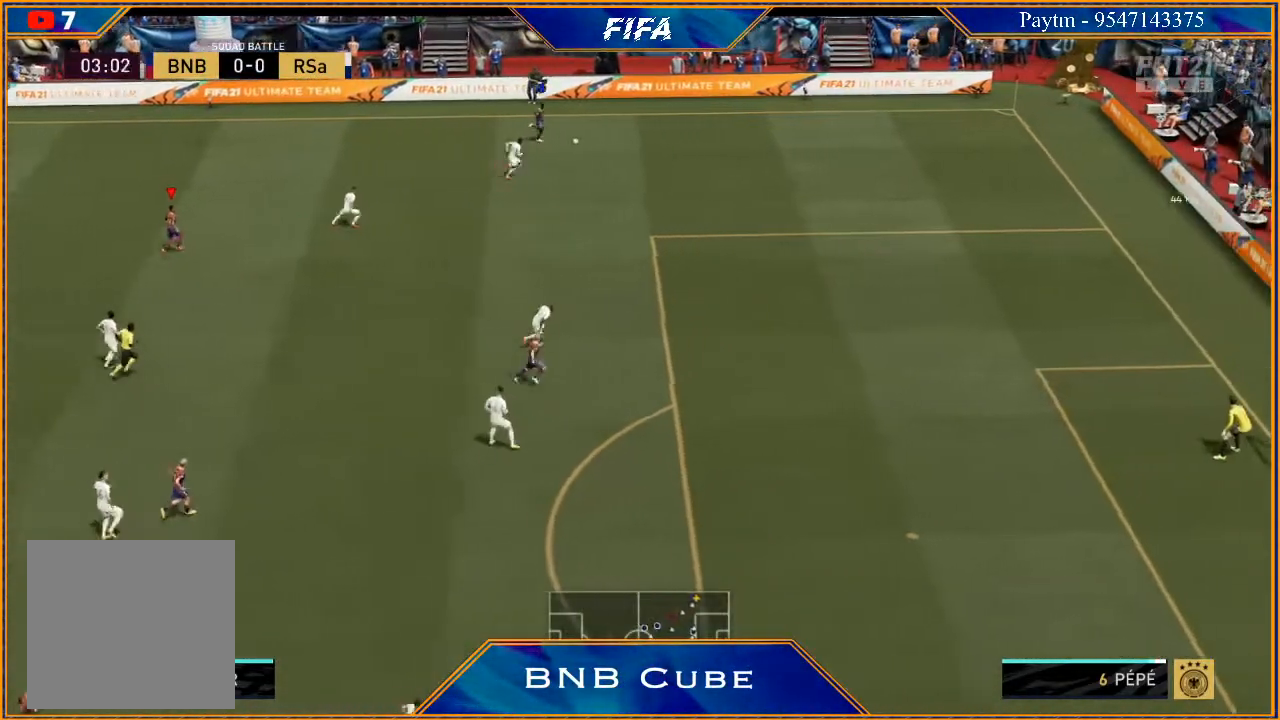
{"buttons": [], "left_stick": "up-right", "right_stick": "center", "events": []}
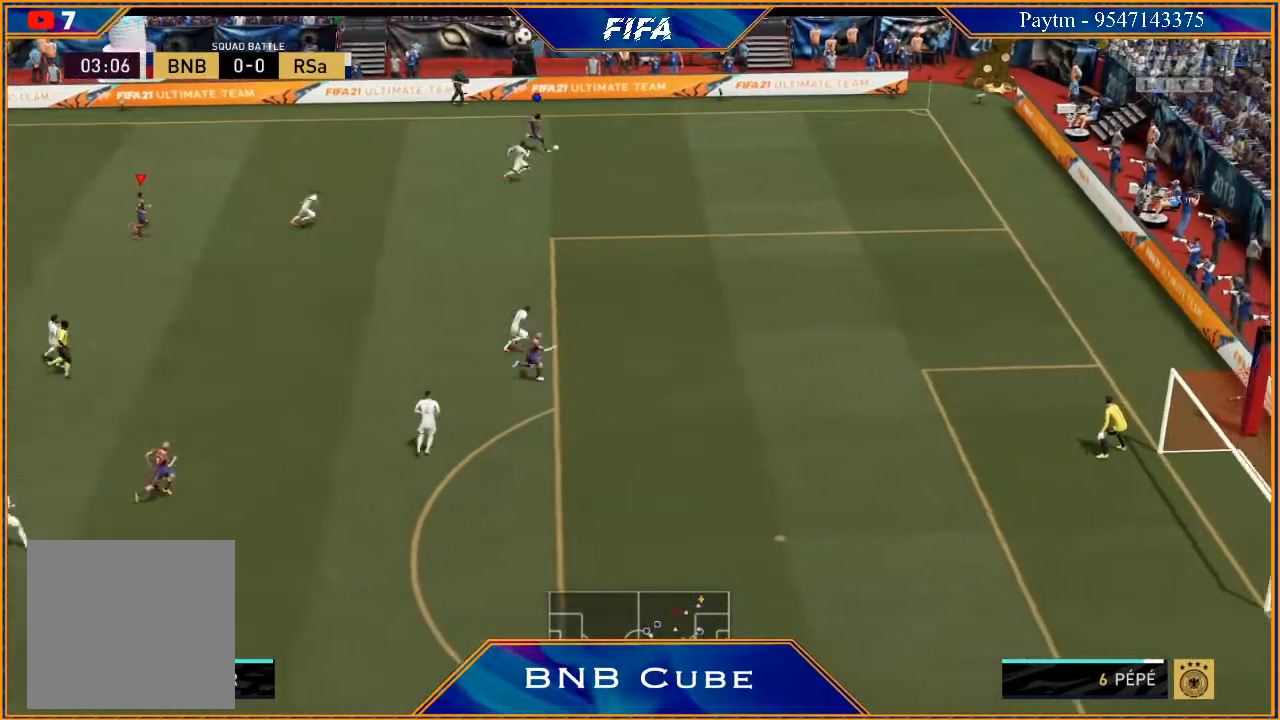
{"buttons": [], "left_stick": "right", "right_stick": "center", "events": [[433, "left_stick", "right"]]}
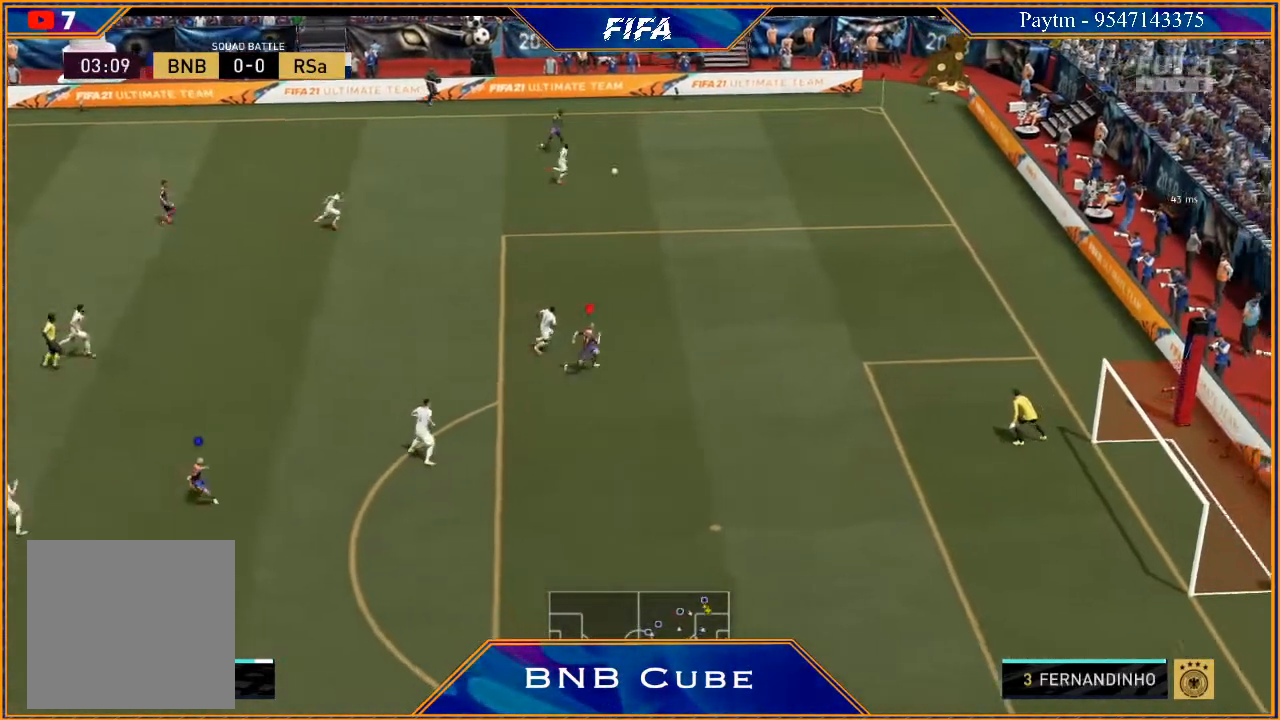
{"buttons": ["B"], "left_stick": "right", "right_stick": "center", "events": [[367, "B", "down"]]}
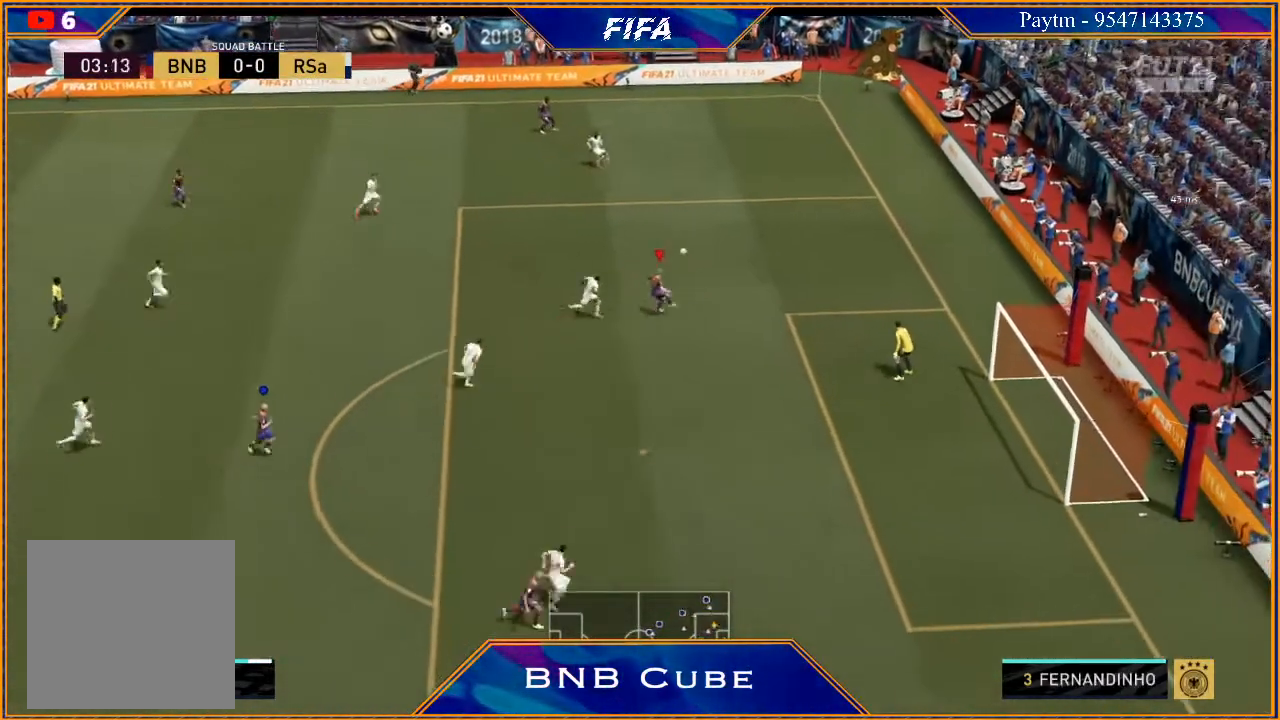
{"buttons": ["R2"], "left_stick": "right", "right_stick": "center", "events": [[33, "B", "up"], [167, "R2", "down"]]}
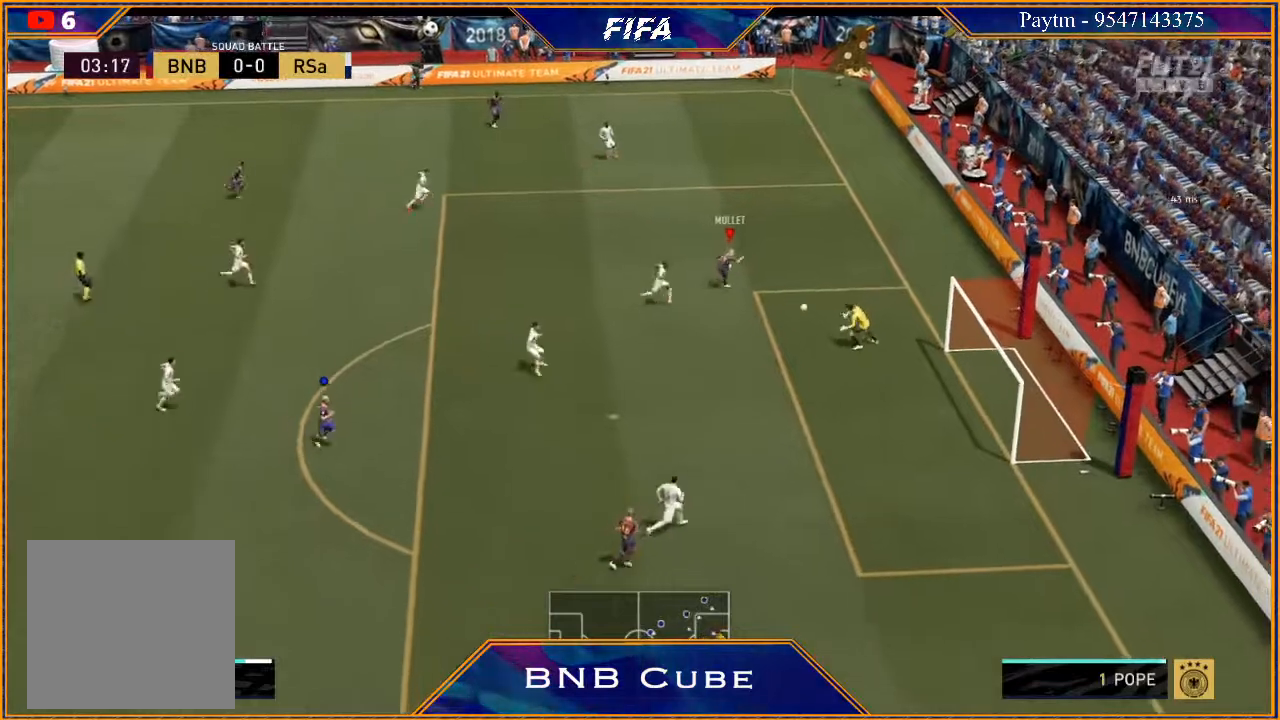
{"buttons": ["R2"], "left_stick": "down-right", "right_stick": "center", "events": [[33, "left_stick", "down-right"]]}
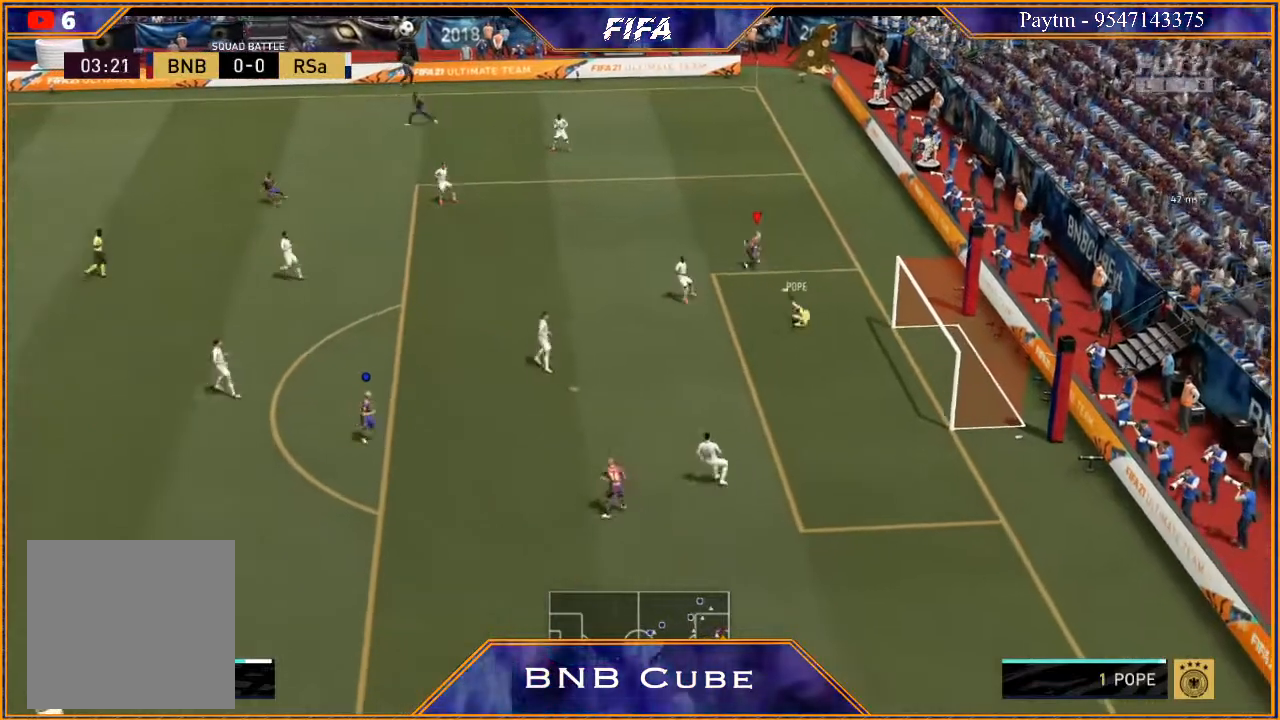
{"buttons": [], "left_stick": "down-left", "right_stick": "center", "events": [[233, "R2", "up"], [267, "left_stick", "down"], [367, "left_stick", "down-left"]]}
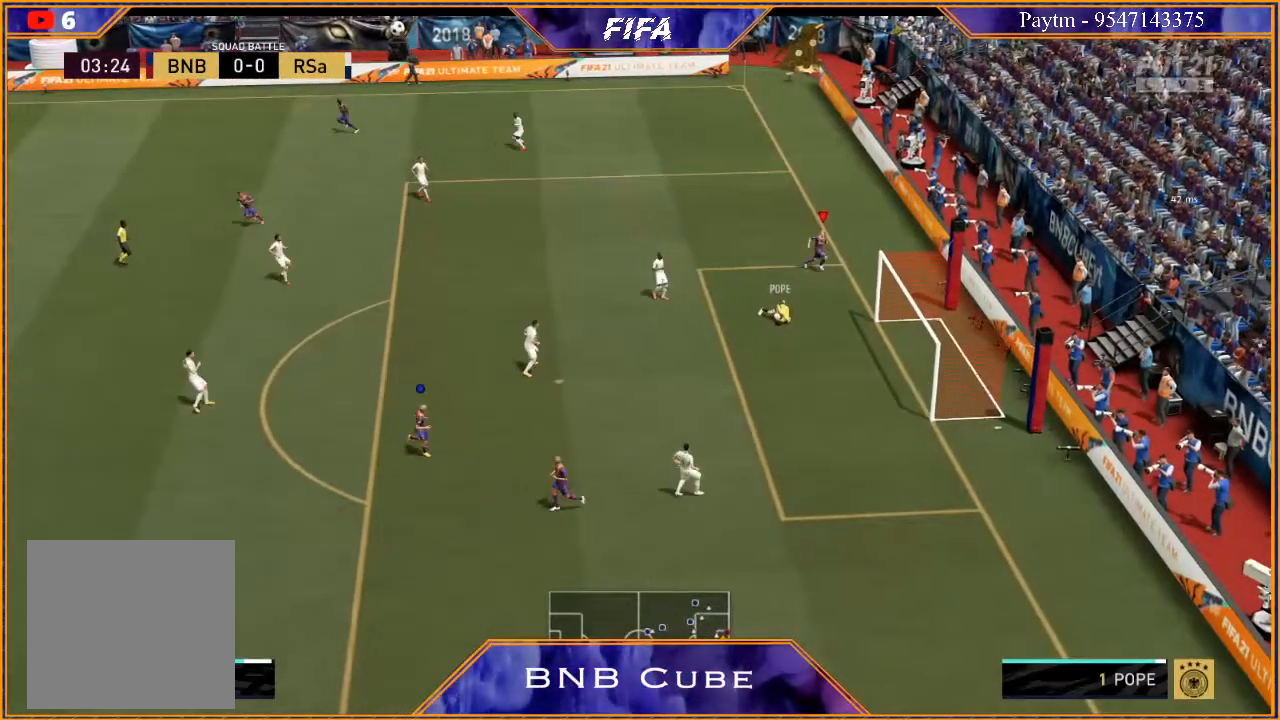
{"buttons": ["R2"], "left_stick": "left", "right_stick": "center", "events": [[133, "R2", "down"], [233, "left_stick", "left"]]}
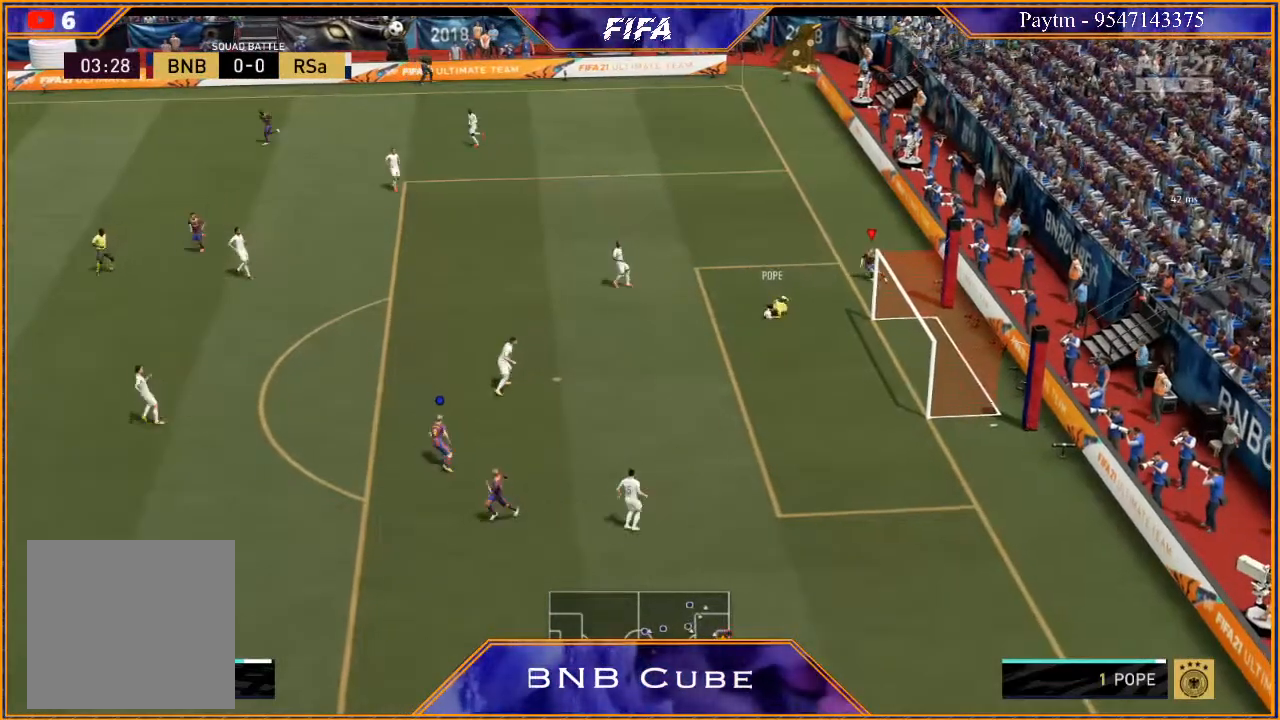
{"buttons": ["R2"], "left_stick": "left", "right_stick": "center", "events": []}
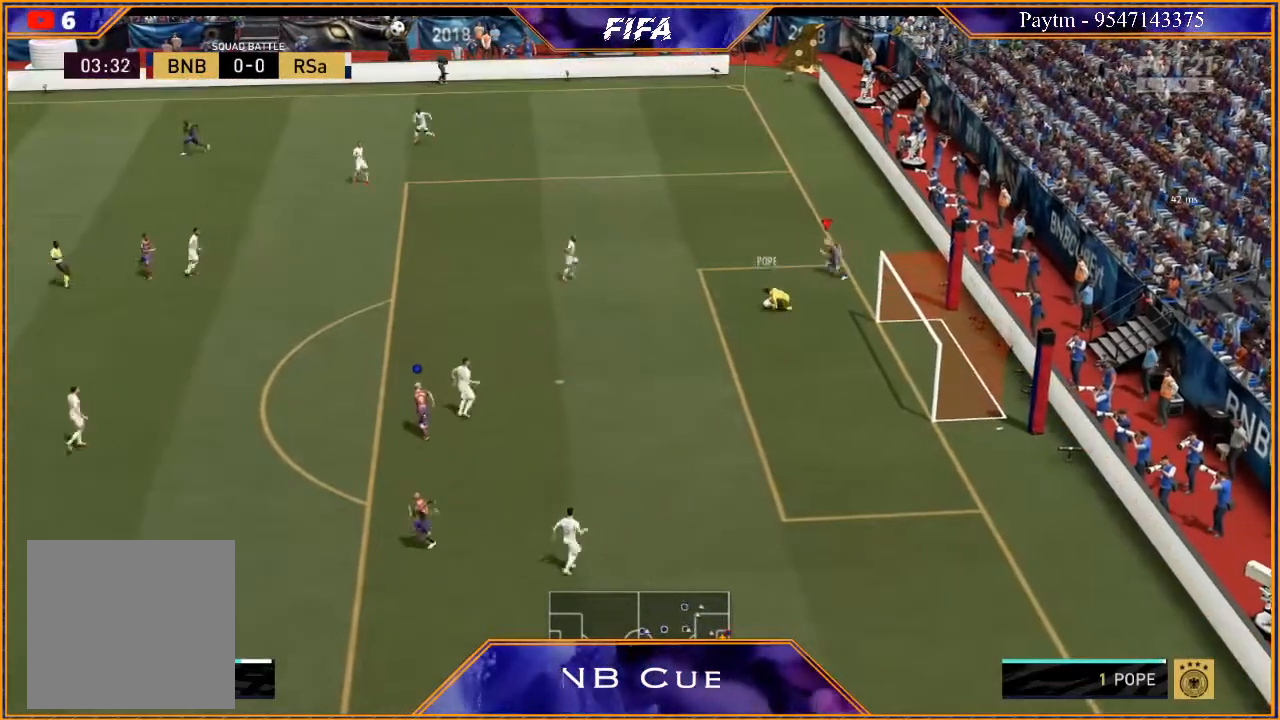
{"buttons": ["R2"], "left_stick": "left", "right_stick": "center", "events": []}
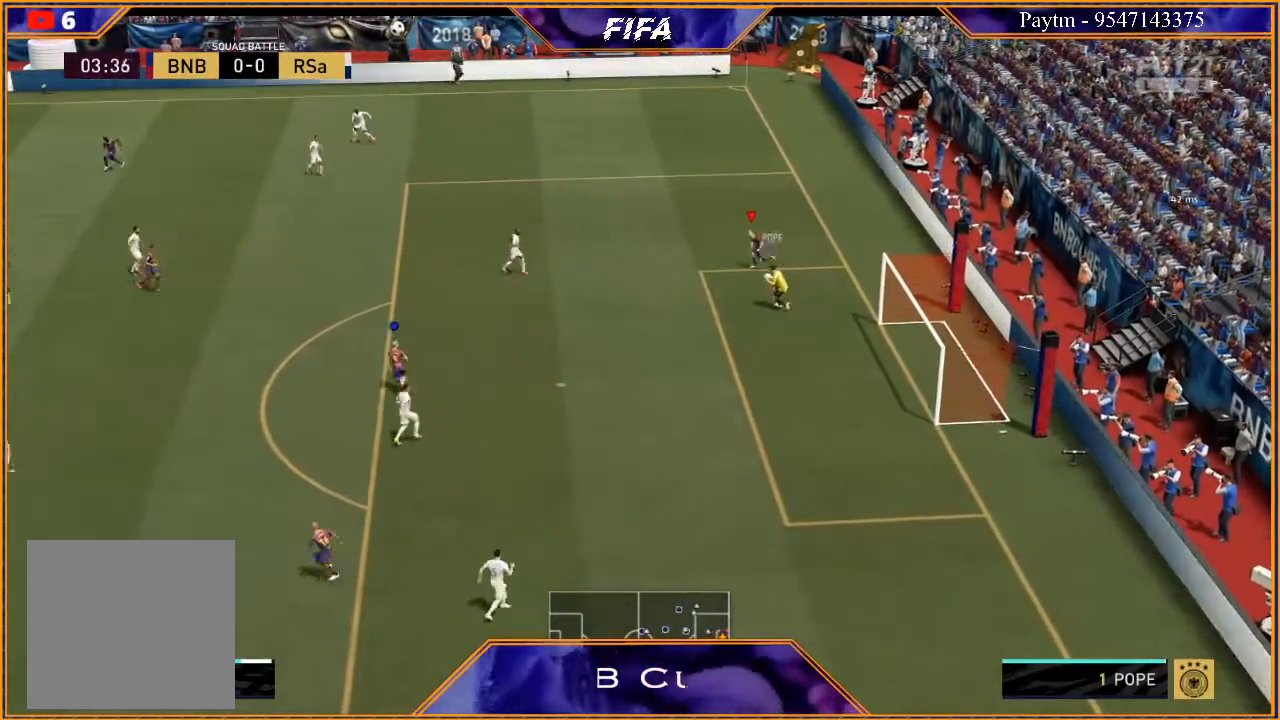
{"buttons": ["R2"], "left_stick": "left", "right_stick": "center", "events": []}
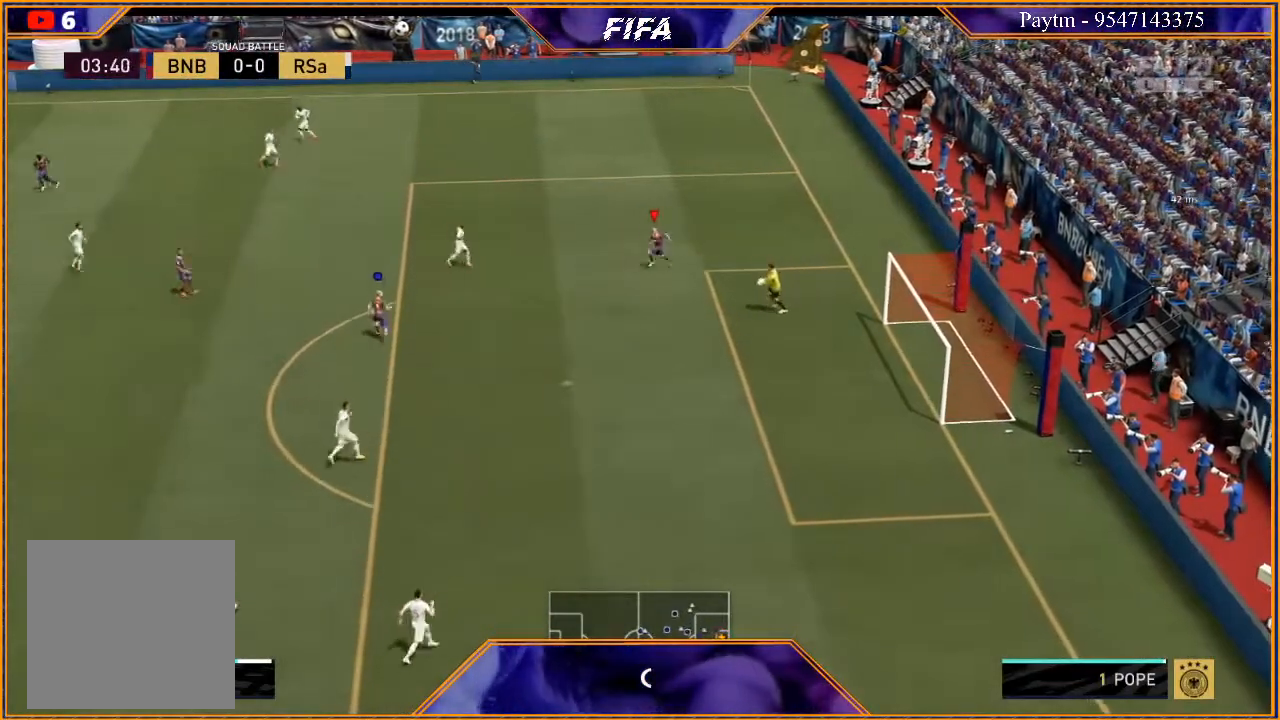
{"buttons": [], "left_stick": "down-left", "right_stick": "center", "events": [[133, "L1", "down"], [133, "R2", "up"], [333, "left_stick", "down-left"], [367, "L1", "up"]]}
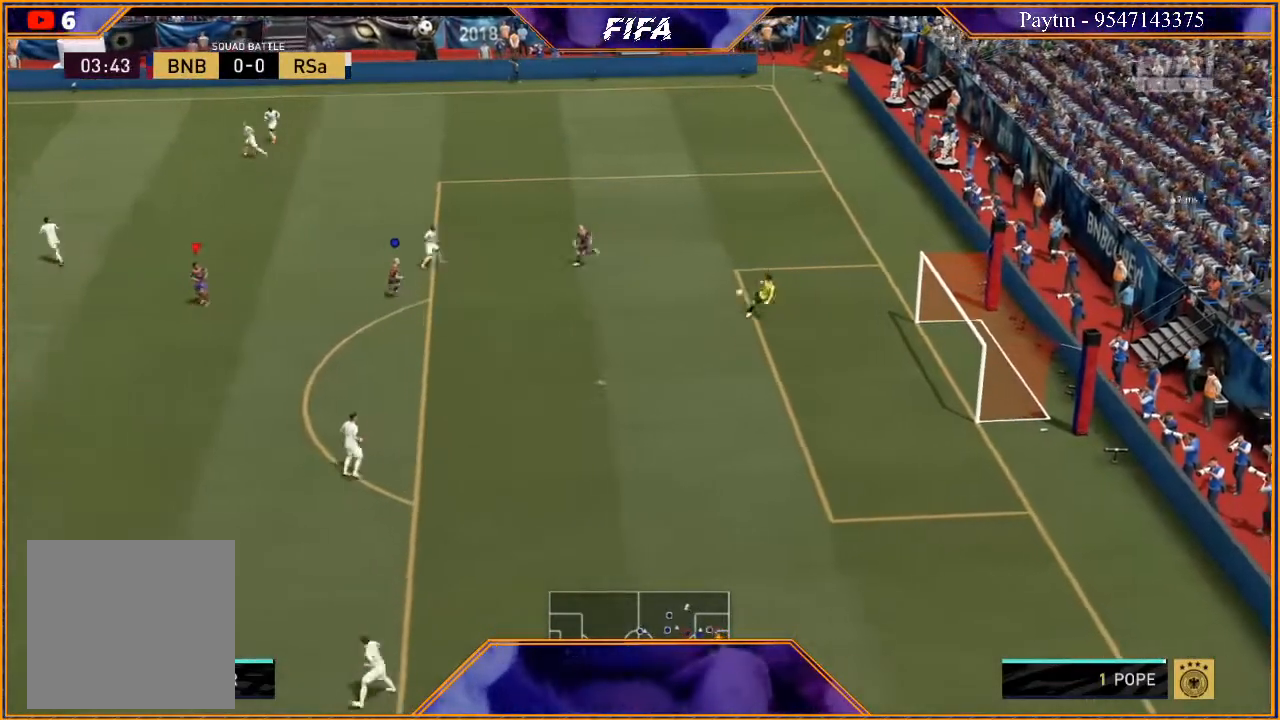
{"buttons": [], "left_stick": "down-left", "right_stick": "center", "events": []}